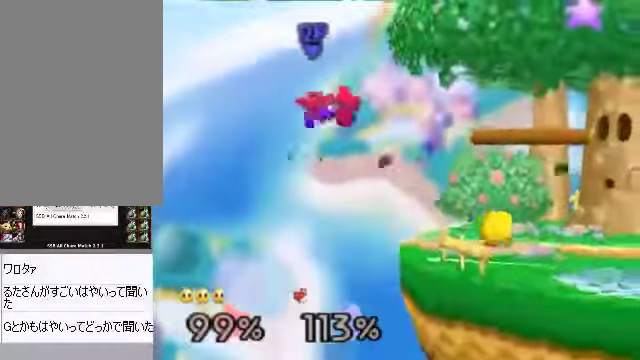
Gameplay with a controller (Nintendo layout); each line is a JSON object with the inputs held at the frame after it. "events" lists button and stick changes between this image and that frame as [ms after this image, input, new state], when the widget could be followed in between. Not read: L3 R3 Z.
{"buttons": [], "left_stick": "center", "events": [[67, "A", "down"], [67, "left_stick", "left"], [100, "A", "up"], [200, "left_stick", "center"]]}
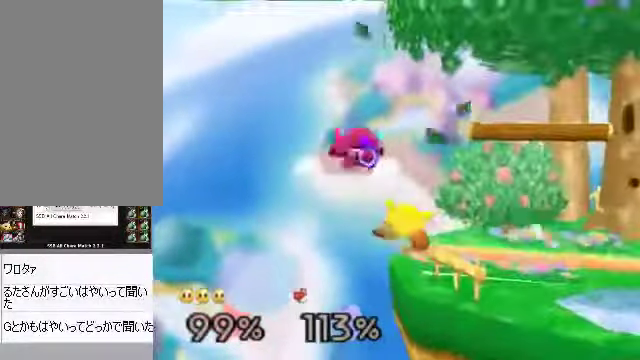
{"buttons": ["C_RIGHT"], "left_stick": "center", "events": [[368, "C_DOWN", "down"], [402, "C_RIGHT", "down"], [435, "C_DOWN", "up"], [468, "C_RIGHT", "up"], [502, "C_RIGHT", "down"]]}
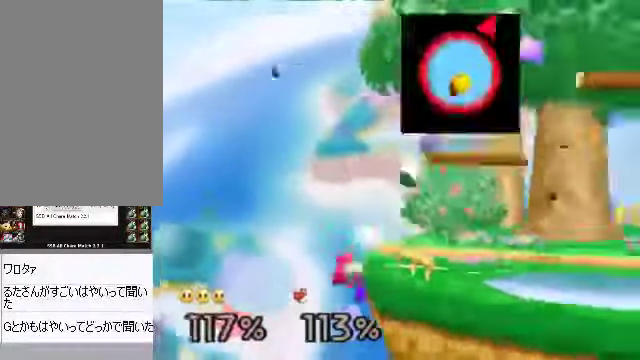
{"buttons": [], "left_stick": "center", "events": [[67, "C_RIGHT", "up"]]}
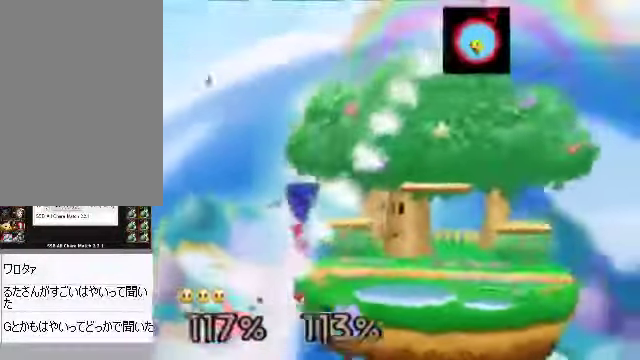
{"buttons": [], "left_stick": "center", "events": []}
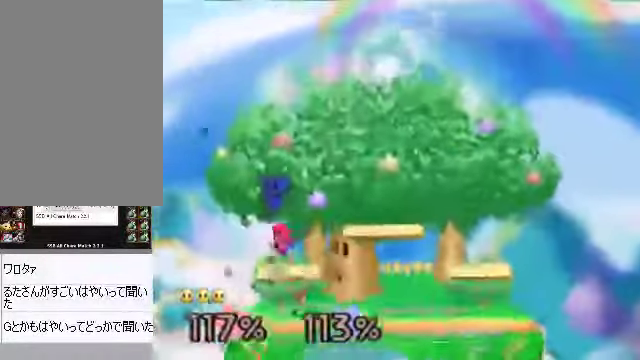
{"buttons": [], "left_stick": "center", "events": []}
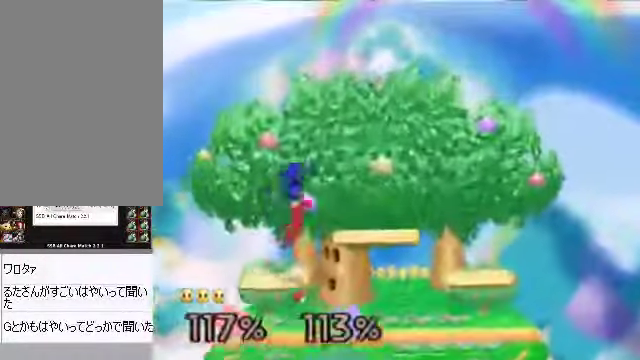
{"buttons": [], "left_stick": "center", "events": [[302, "C_RIGHT", "down"], [470, "C_RIGHT", "up"]]}
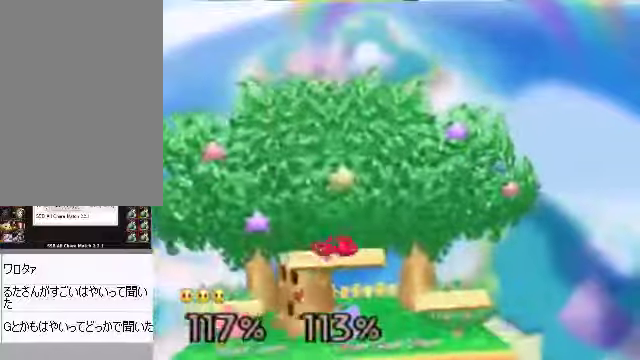
{"buttons": [], "left_stick": "center", "events": []}
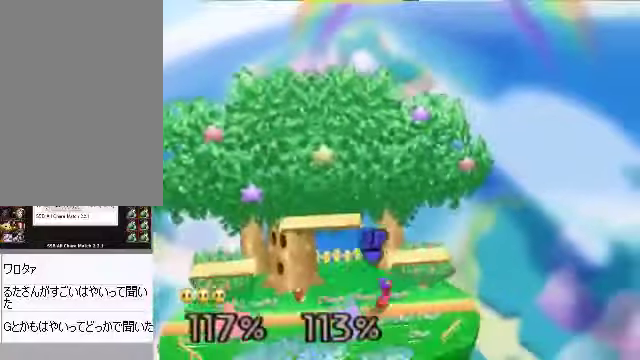
{"buttons": [], "left_stick": "center", "events": []}
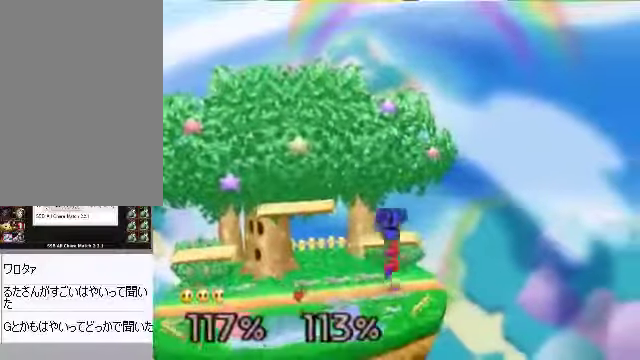
{"buttons": [], "left_stick": "center", "events": []}
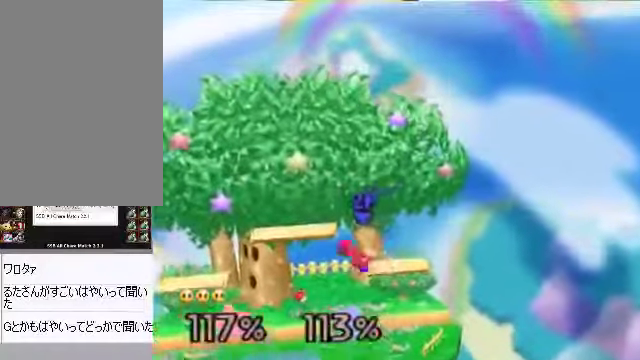
{"buttons": [], "left_stick": "center", "events": []}
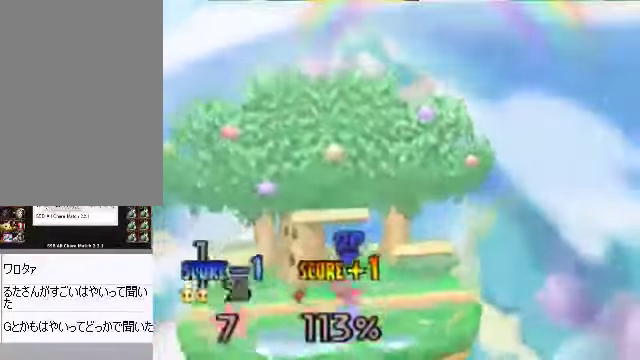
{"buttons": [], "left_stick": "center", "events": []}
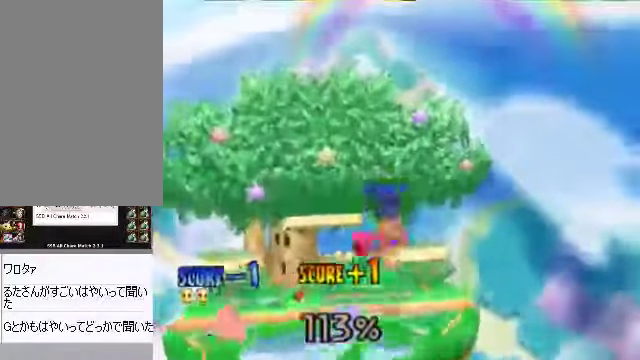
{"buttons": [], "left_stick": "center", "events": []}
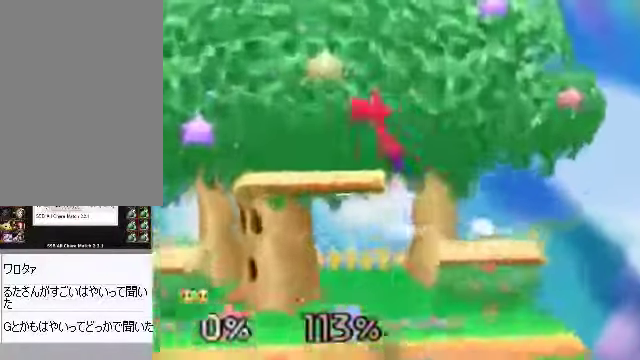
{"buttons": [], "left_stick": "center", "events": []}
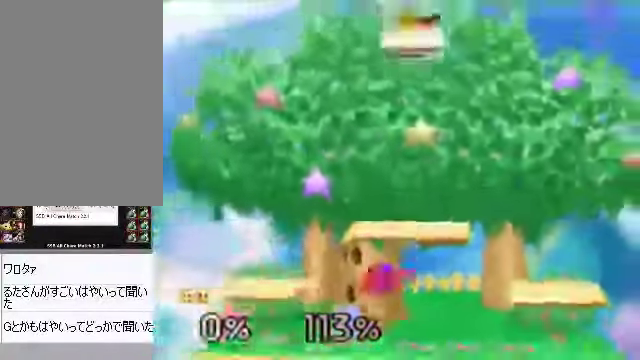
{"buttons": [], "left_stick": "center", "events": []}
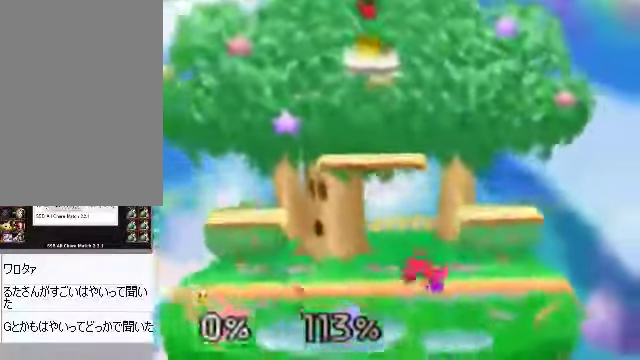
{"buttons": [], "left_stick": "center", "events": [[100, "left_stick", "right"], [268, "left_stick", "down"], [301, "A", "down"], [335, "left_stick", "center"], [368, "A", "up"]]}
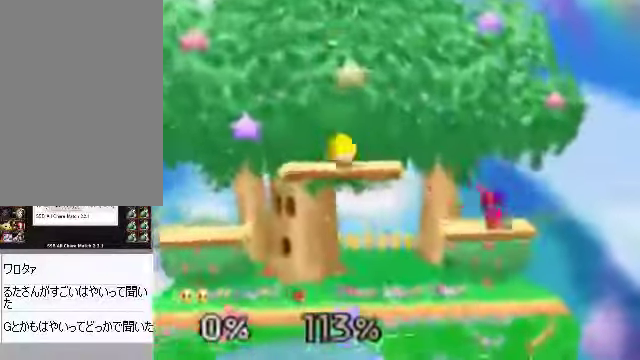
{"buttons": ["A"], "left_stick": "right", "events": [[101, "left_stick", "right"], [402, "left_stick", "center"], [435, "A", "down"], [502, "left_stick", "right"]]}
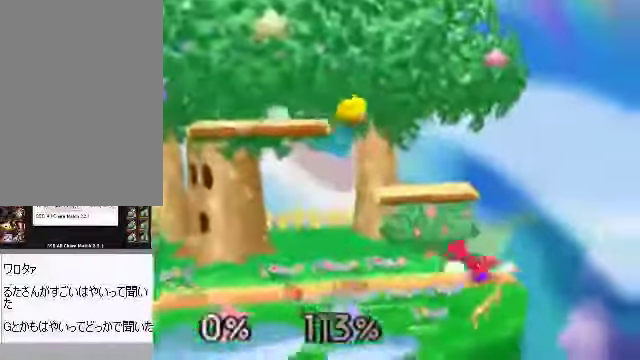
{"buttons": ["A"], "left_stick": "left", "events": [[167, "left_stick", "center"], [435, "left_stick", "left"]]}
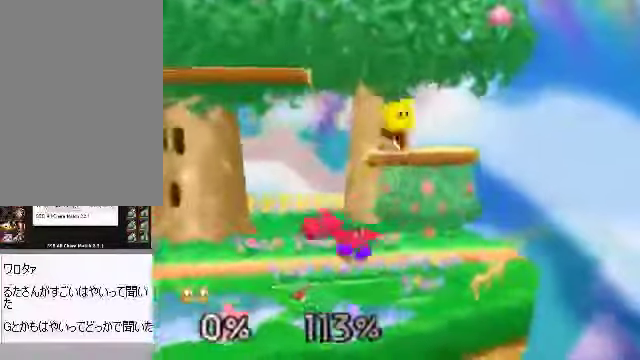
{"buttons": ["A"], "left_stick": "left", "events": [[168, "left_stick", "center"], [301, "left_stick", "left"], [402, "left_stick", "center"], [502, "left_stick", "left"]]}
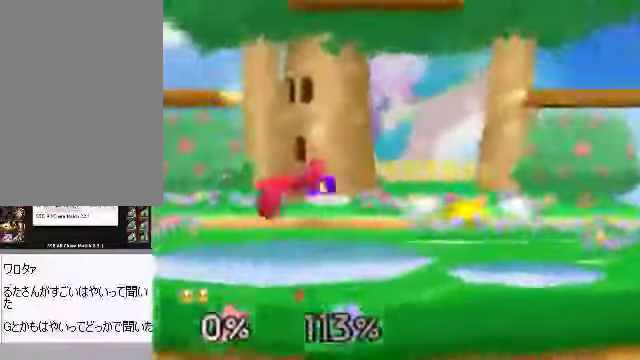
{"buttons": [], "left_stick": "left", "events": [[201, "C_DOWN", "down"], [335, "C_DOWN", "up"], [369, "A", "up"]]}
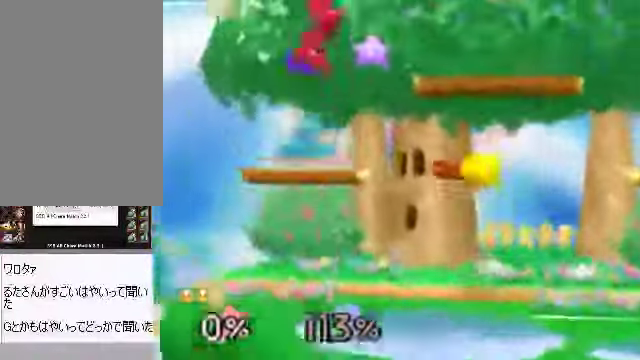
{"buttons": ["C_DOWN"], "left_stick": "right", "events": [[268, "left_stick", "center"], [369, "C_RIGHT", "down"], [436, "left_stick", "right"], [469, "C_DOWN", "down"], [503, "C_RIGHT", "up"]]}
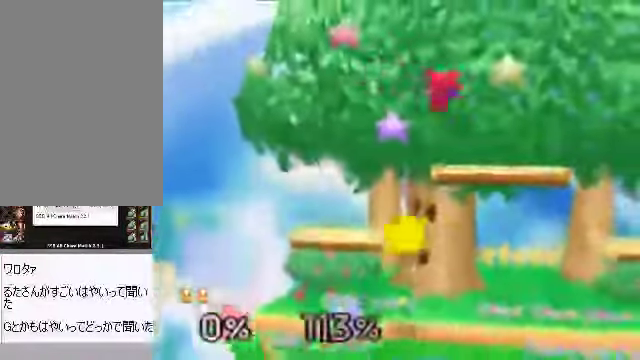
{"buttons": [], "left_stick": "right", "events": [[33, "C_DOWN", "up"]]}
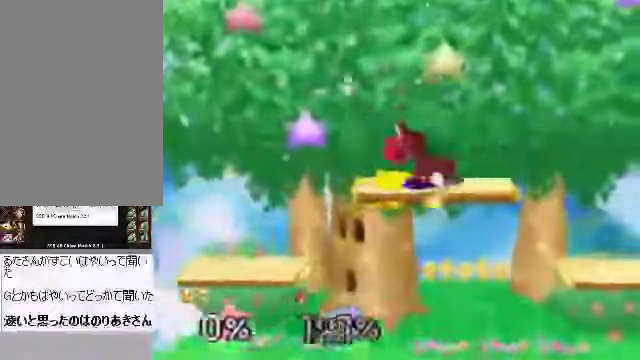
{"buttons": [], "left_stick": "right", "events": [[134, "left_stick", "left"], [368, "left_stick", "right"]]}
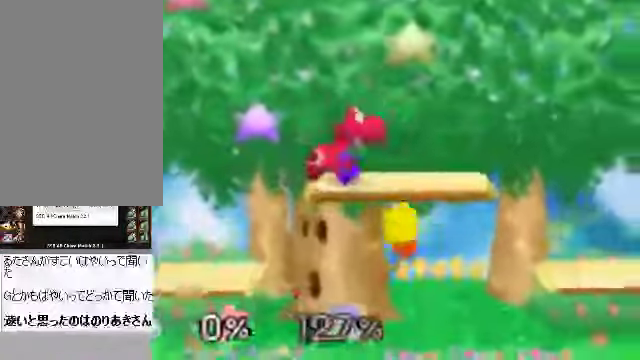
{"buttons": [], "left_stick": "right", "events": [[201, "left_stick", "down-left"], [301, "left_stick", "center"], [435, "left_stick", "right"]]}
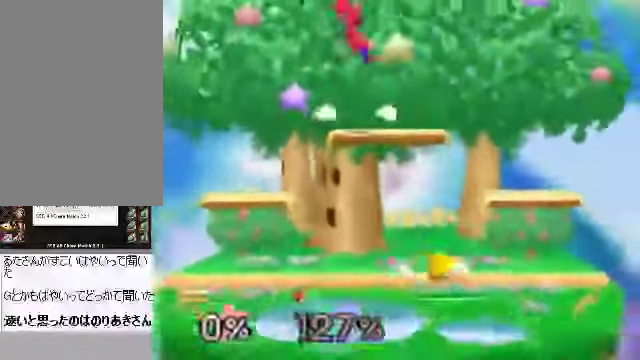
{"buttons": ["A", "C_DOWN"], "left_stick": "left"}
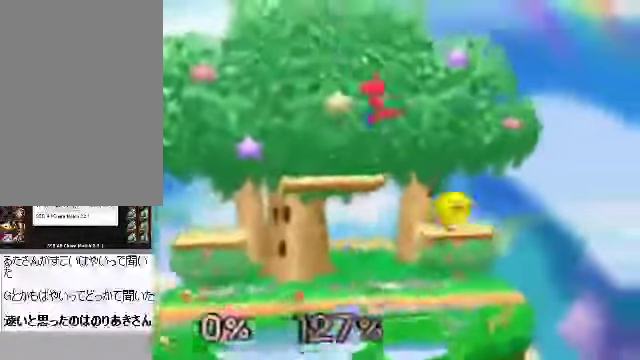
{"buttons": [], "left_stick": "left", "events": [[34, "A", "up"], [34, "C_DOWN", "up"]]}